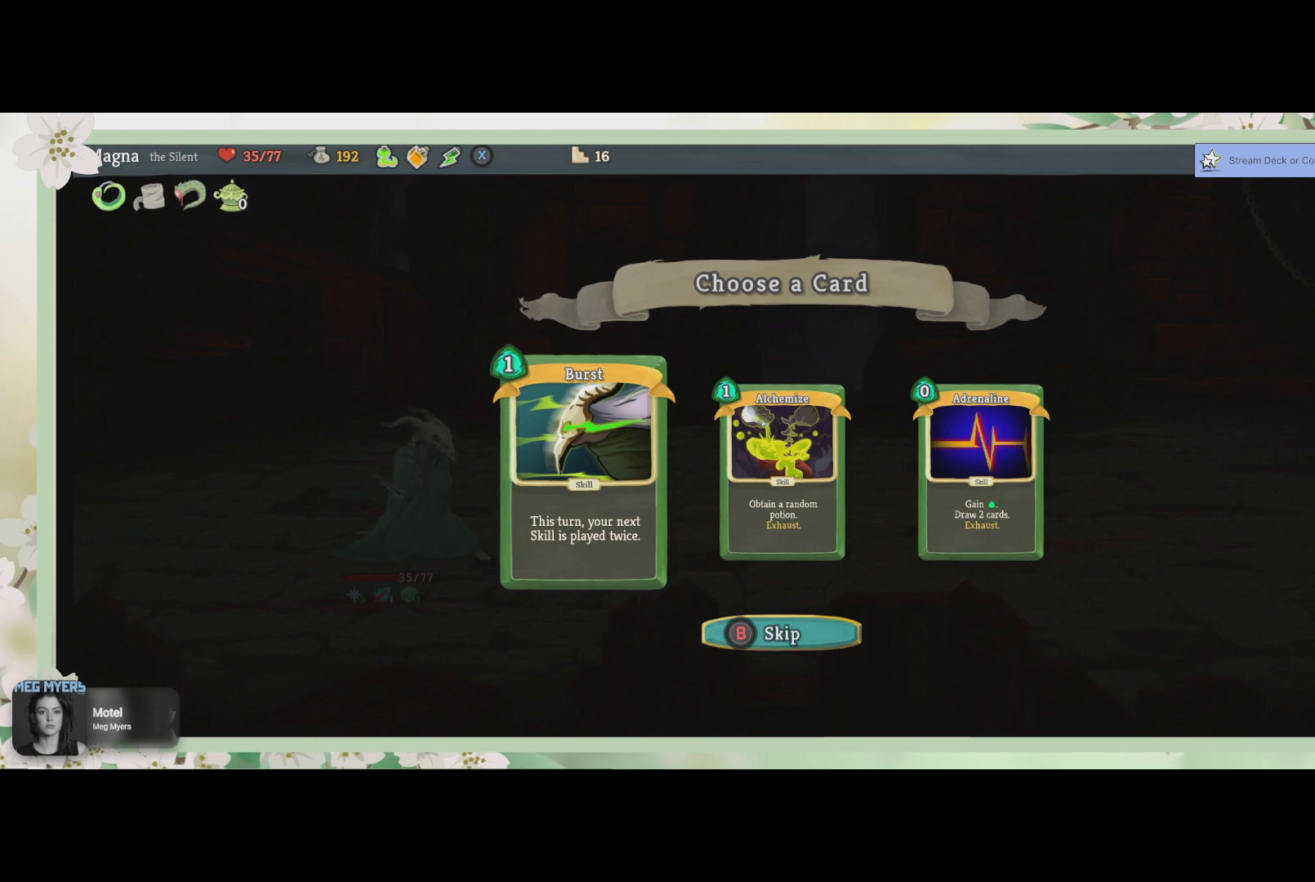
Gameplay with a controller (PlayStation layout); each line is a JSON object with the inputs held at the frame after it. "events" lists button and stick changes between this image and that frame as [ms after this image, input, new state], when the widget could be followed in between.
{"buttons": [], "left_stick": "center", "right_stick": "center", "events": []}
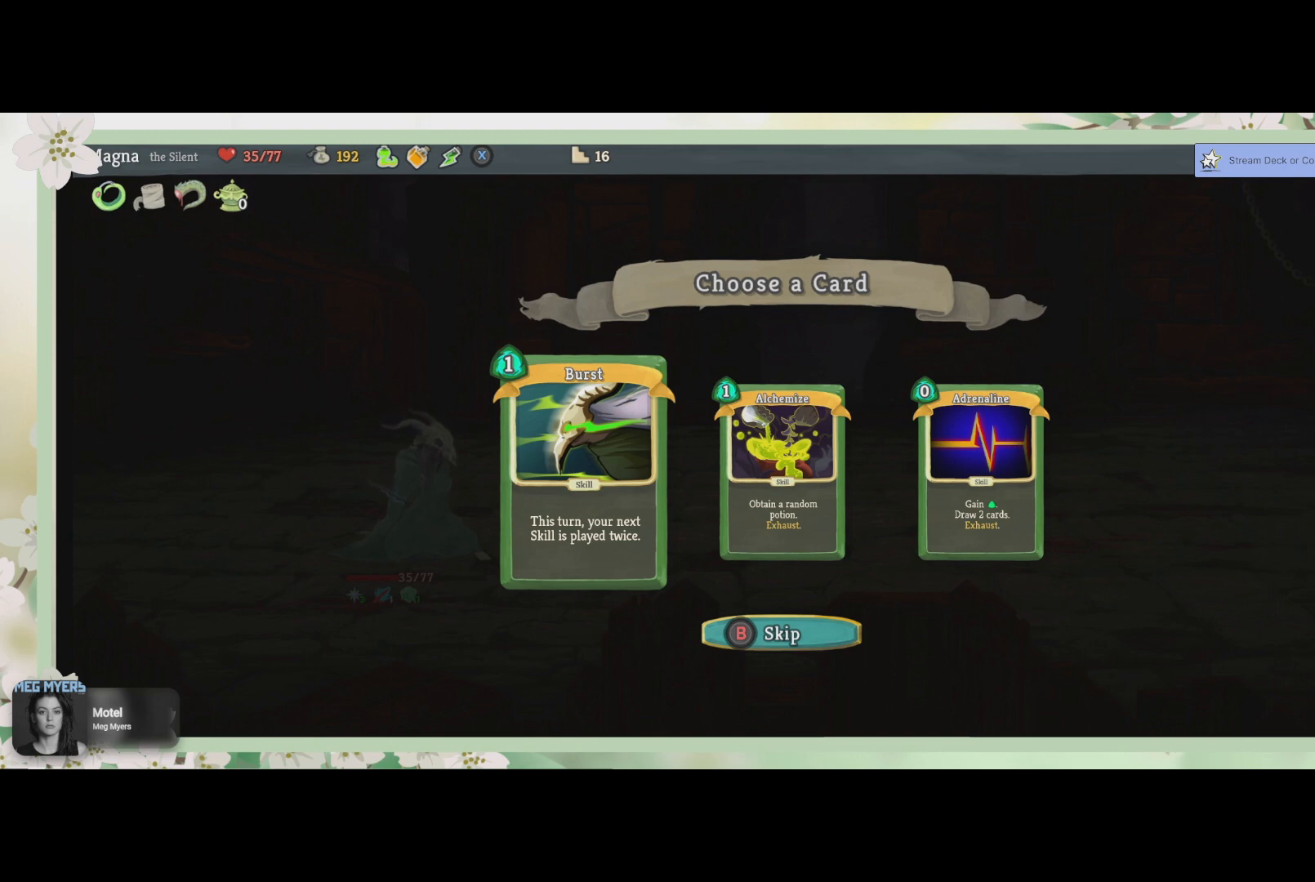
{"buttons": [], "left_stick": "center", "right_stick": "center", "events": []}
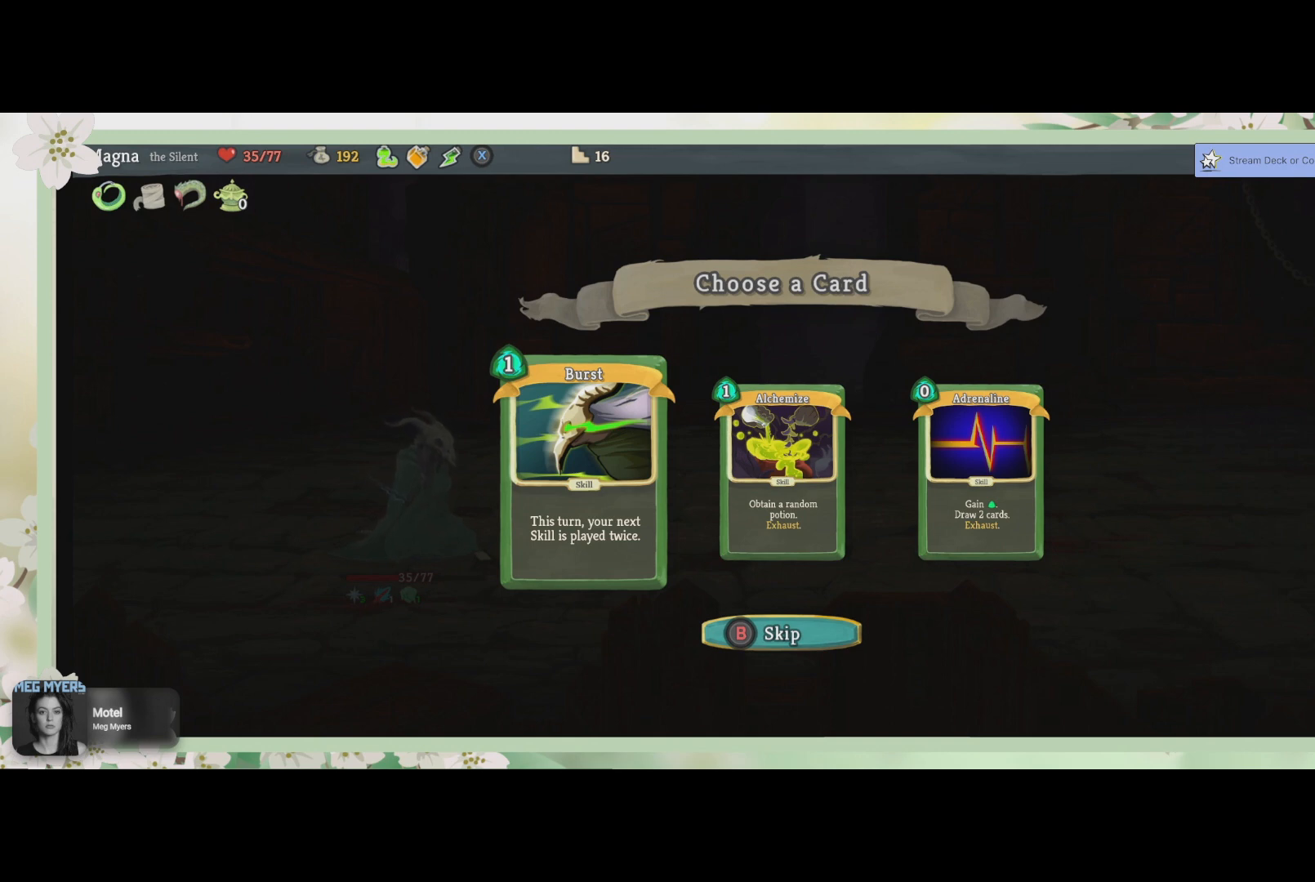
{"buttons": [], "left_stick": "center", "right_stick": "center", "events": []}
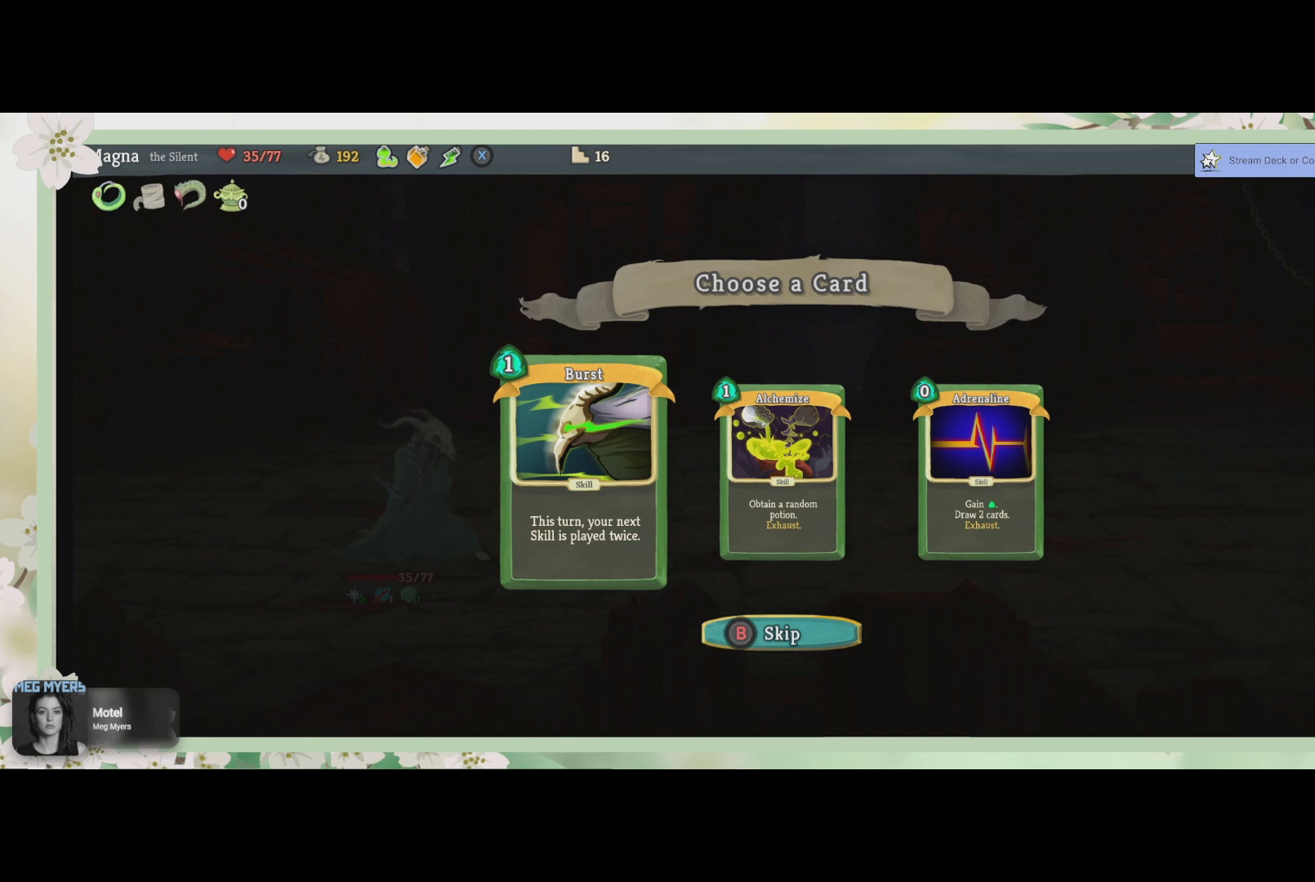
{"buttons": ["CROSS"], "left_stick": "center", "right_stick": "center", "events": [[467, "CROSS", "down"]]}
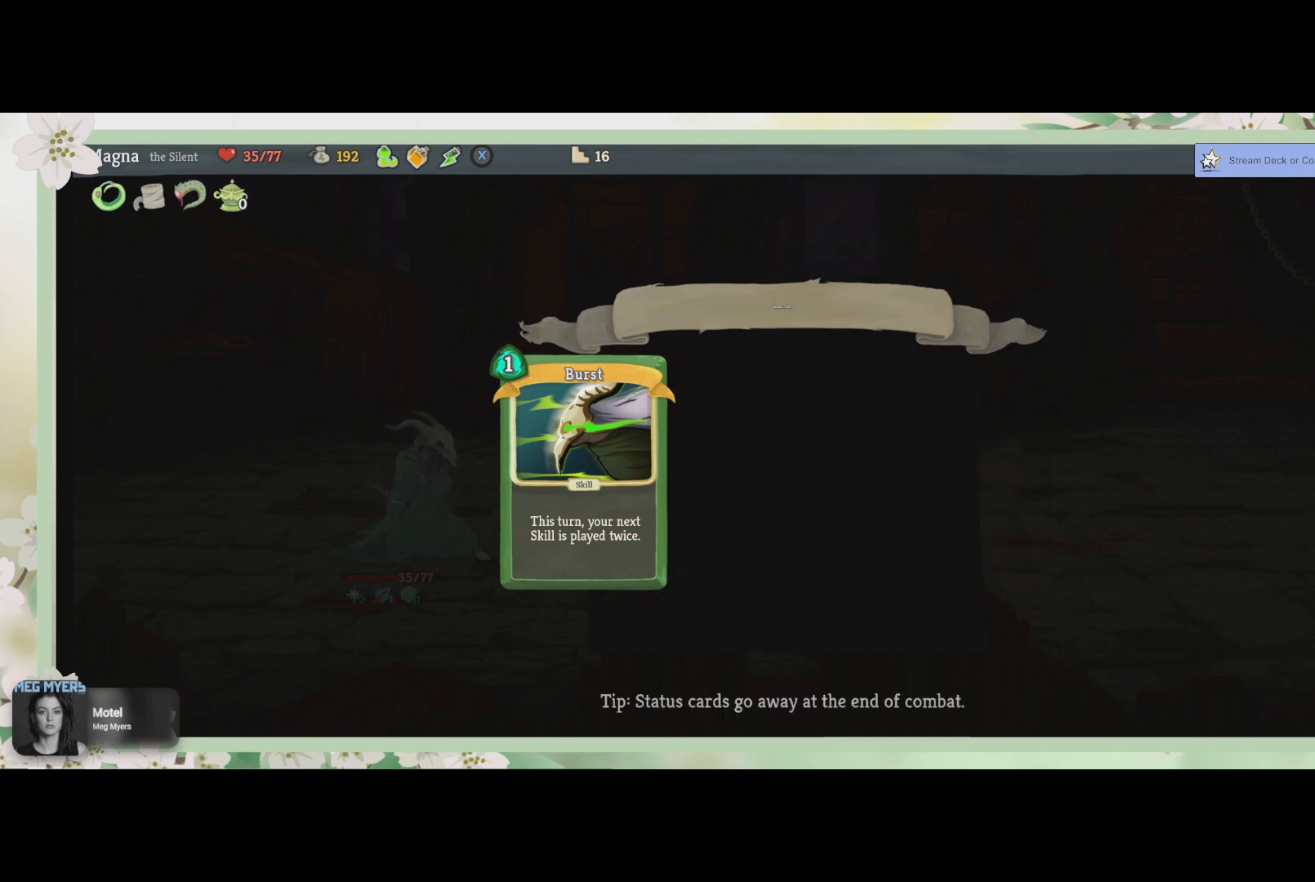
{"buttons": [], "left_stick": "center", "right_stick": "center", "events": [[133, "CROSS", "up"]]}
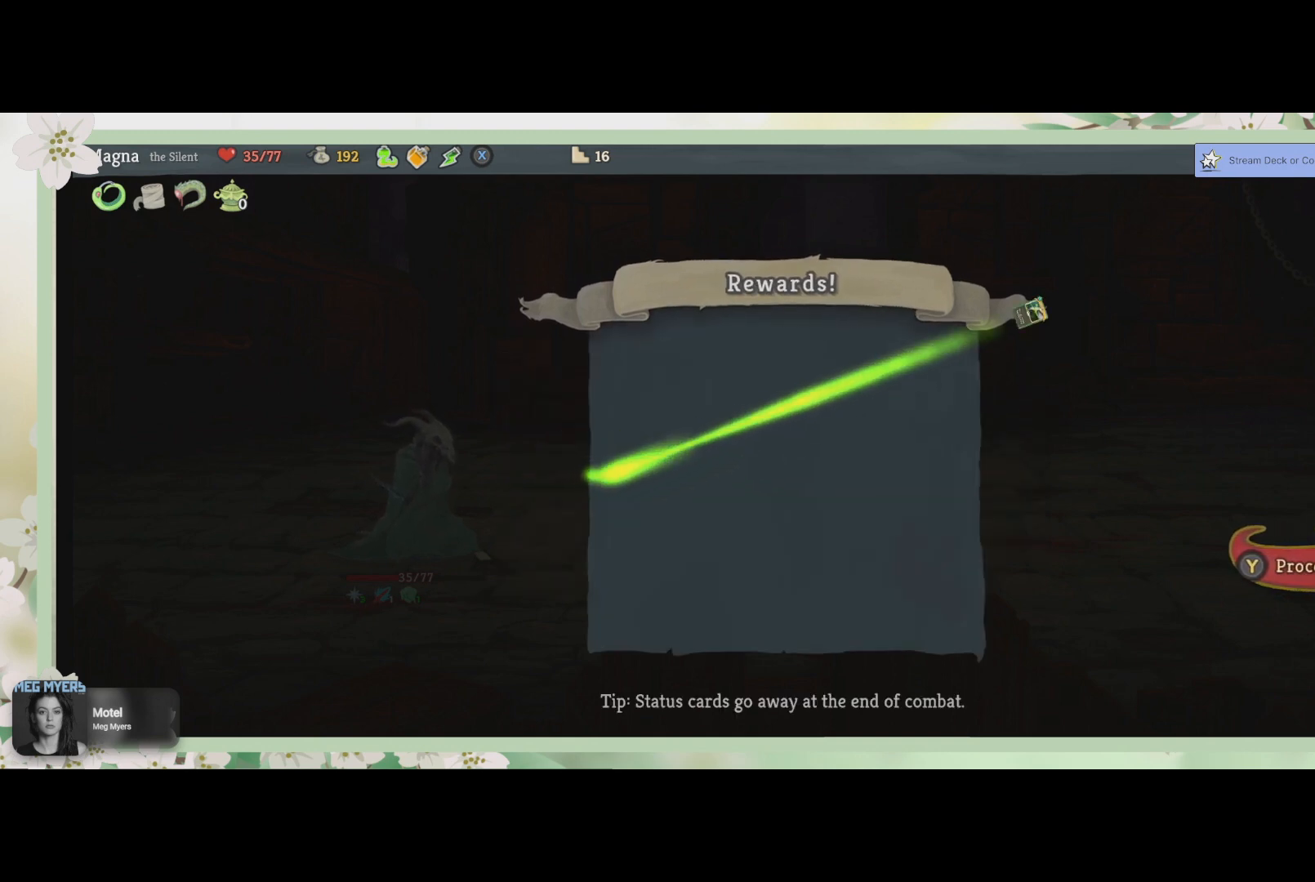
{"buttons": [], "left_stick": "center", "right_stick": "center", "events": [[133, "TRIANGLE", "down"], [233, "TRIANGLE", "up"]]}
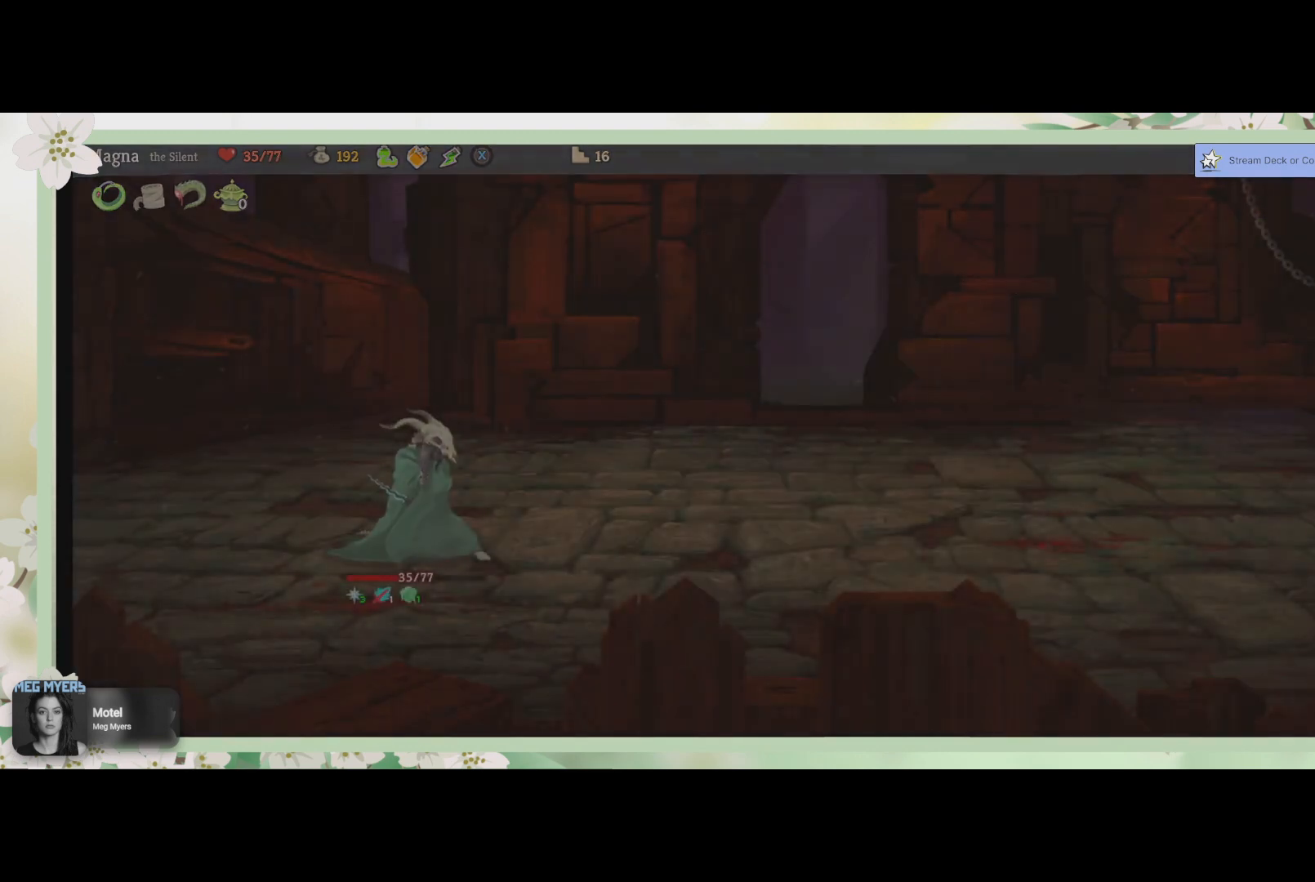
{"buttons": [], "left_stick": "center", "right_stick": "center", "events": []}
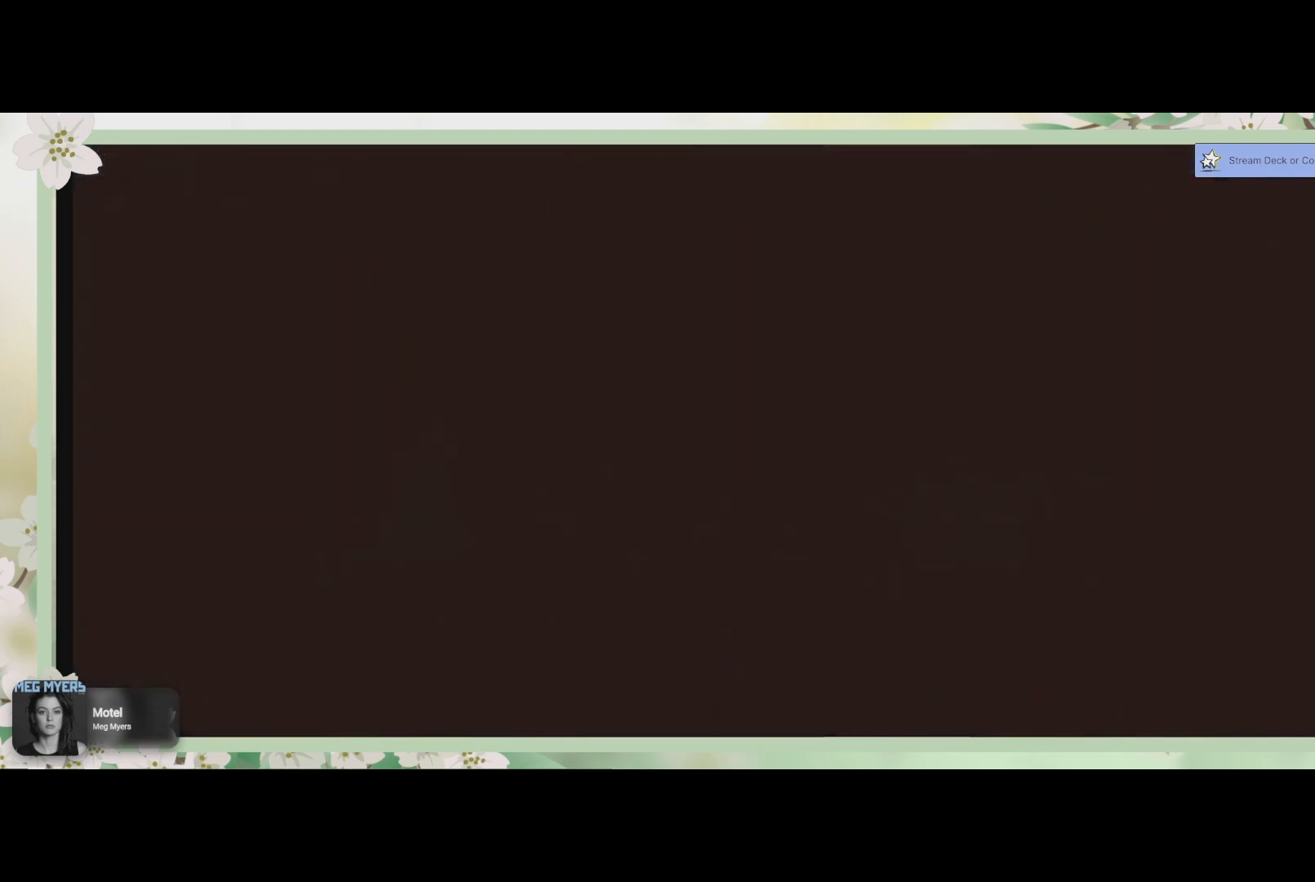
{"buttons": [], "left_stick": "center", "right_stick": "center", "events": []}
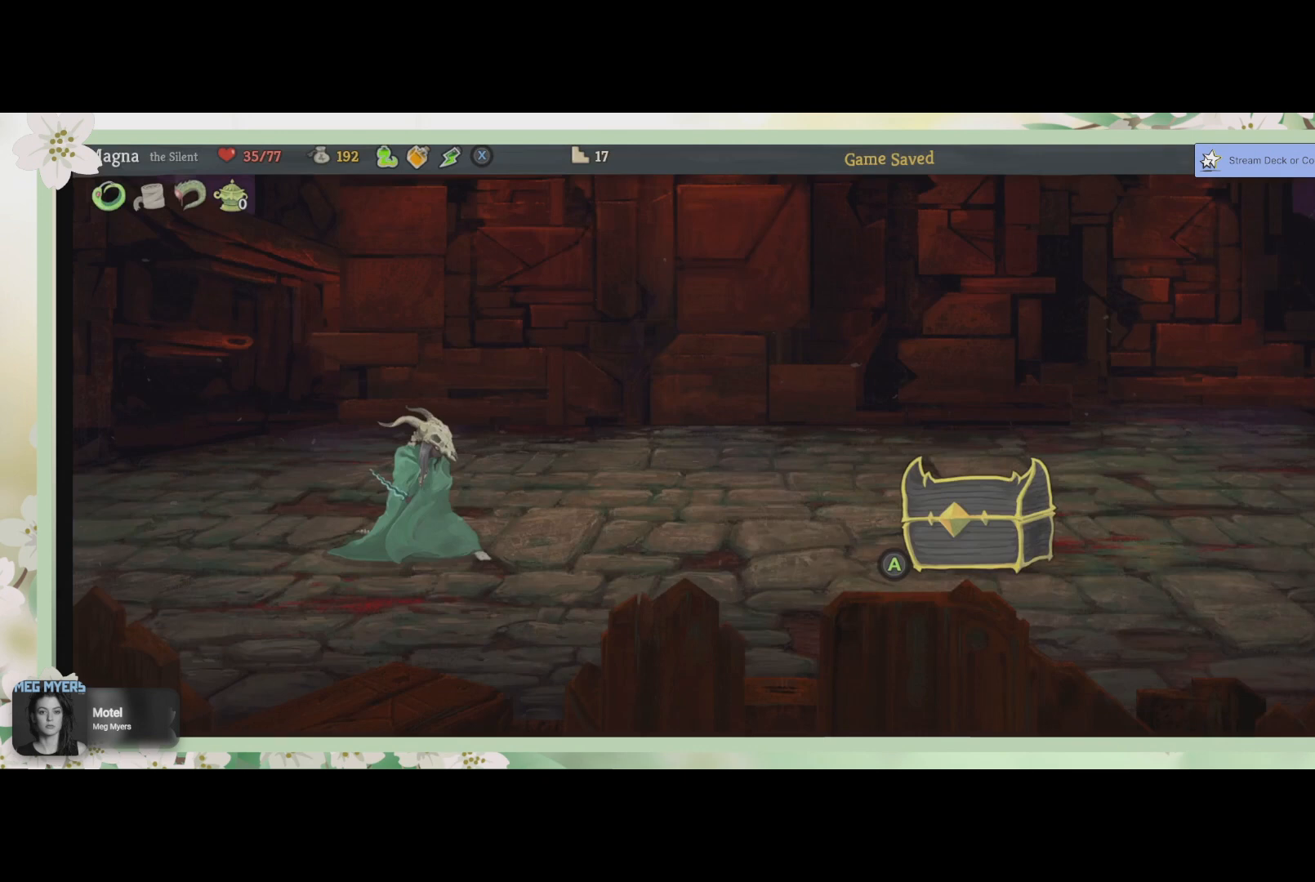
{"buttons": [], "left_stick": "center", "right_stick": "center", "events": []}
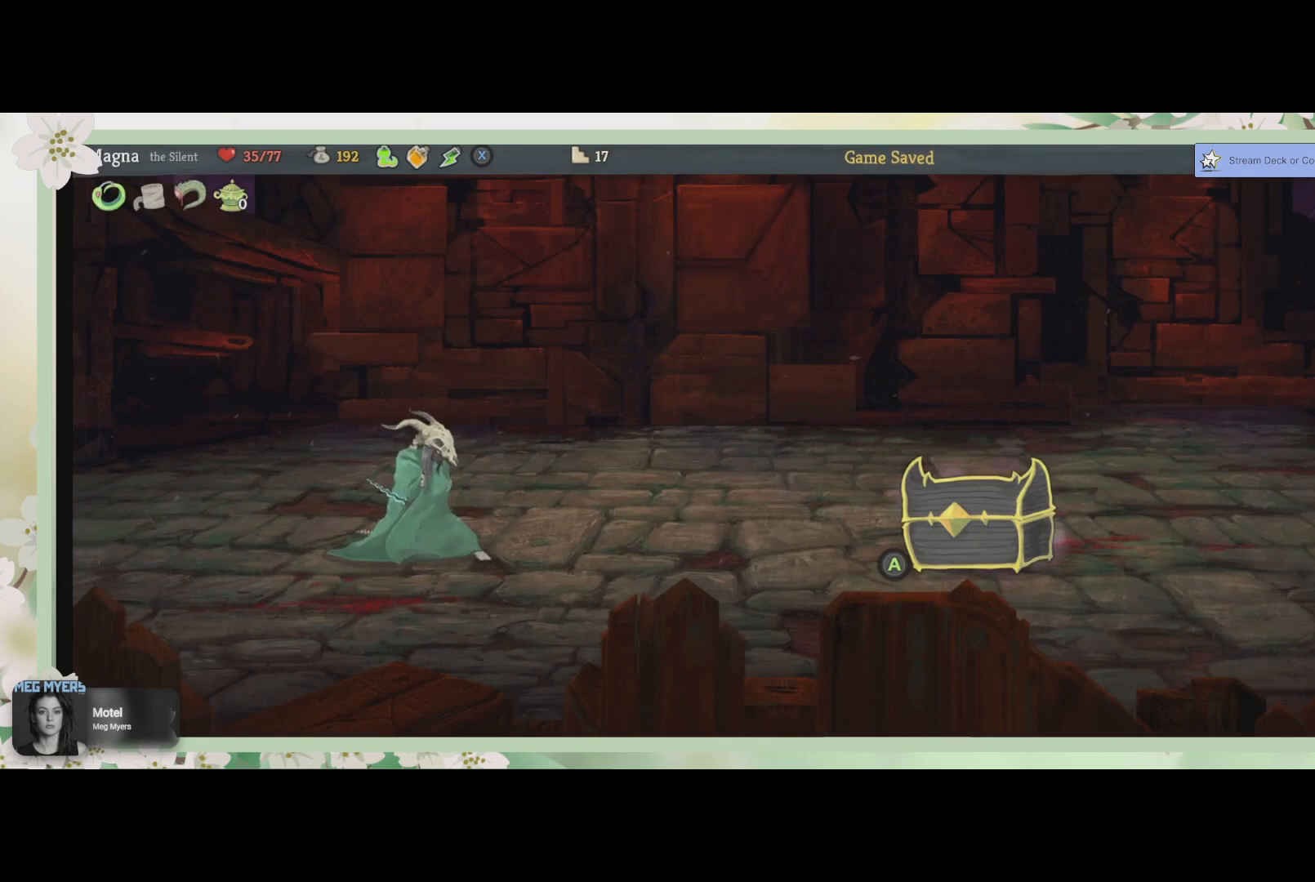
{"buttons": [], "left_stick": "center", "right_stick": "center", "events": []}
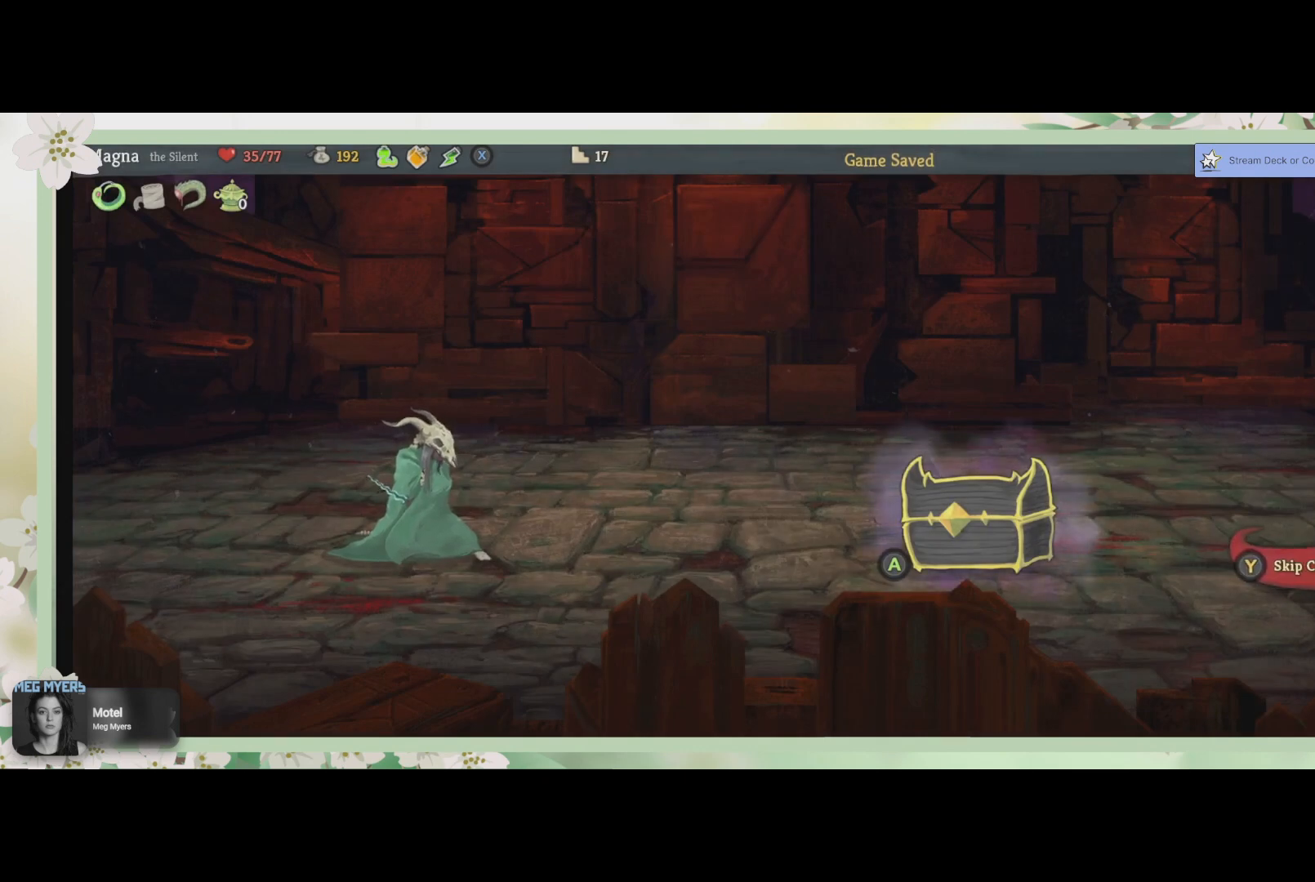
{"buttons": [], "left_stick": "center", "right_stick": "center", "events": [[267, "CROSS", "down"], [400, "CROSS", "up"]]}
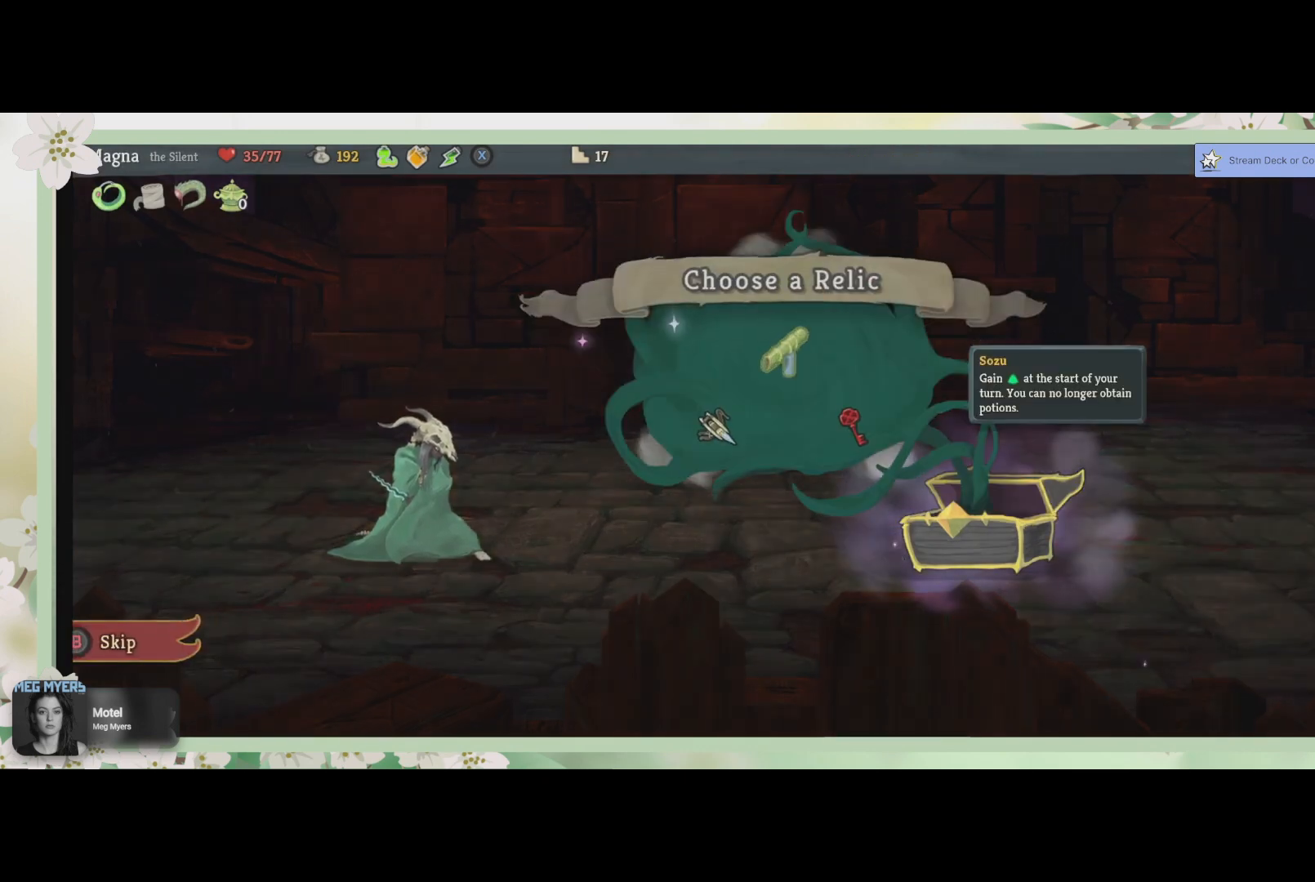
{"buttons": [], "left_stick": "center", "right_stick": "center", "events": []}
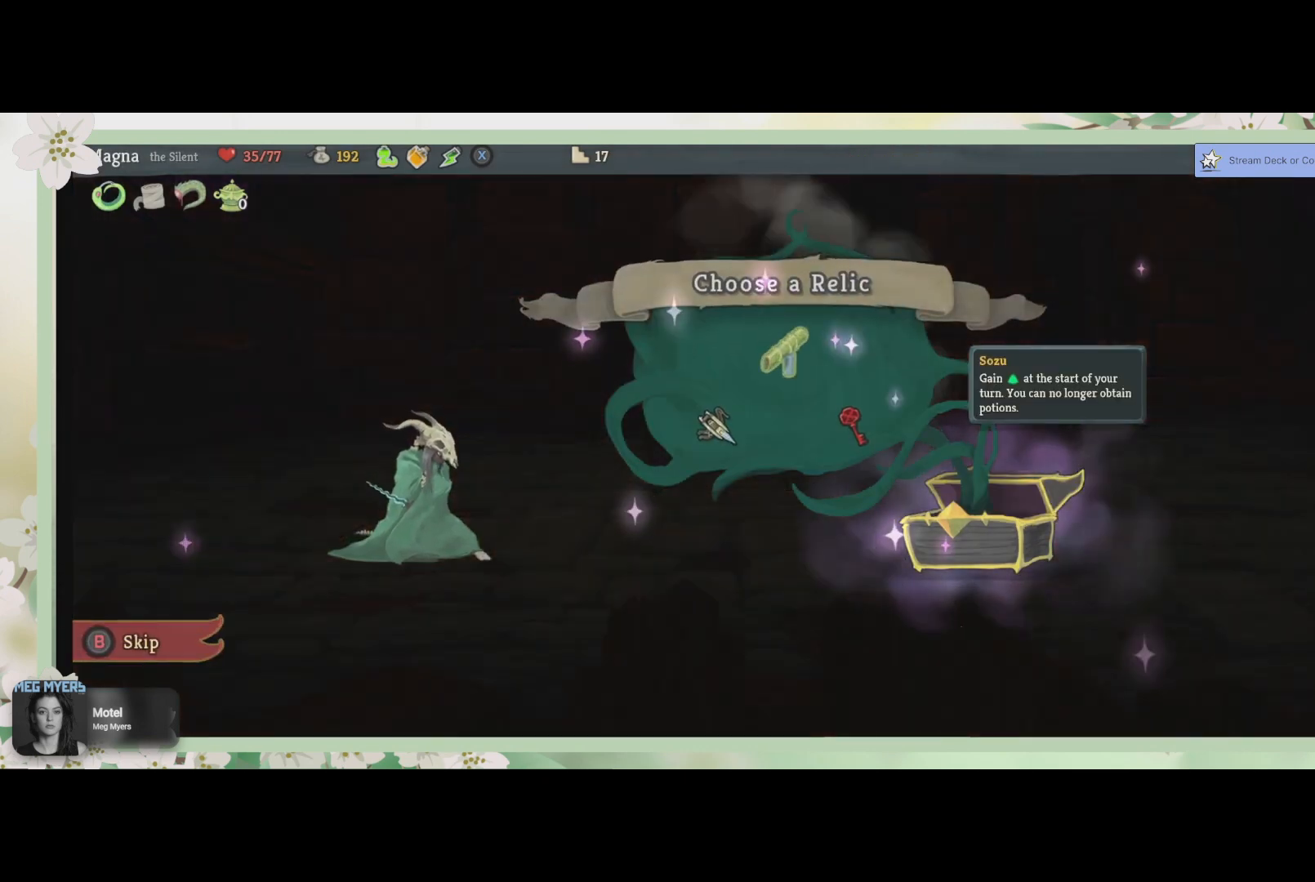
{"buttons": [], "left_stick": "center", "right_stick": "center", "events": []}
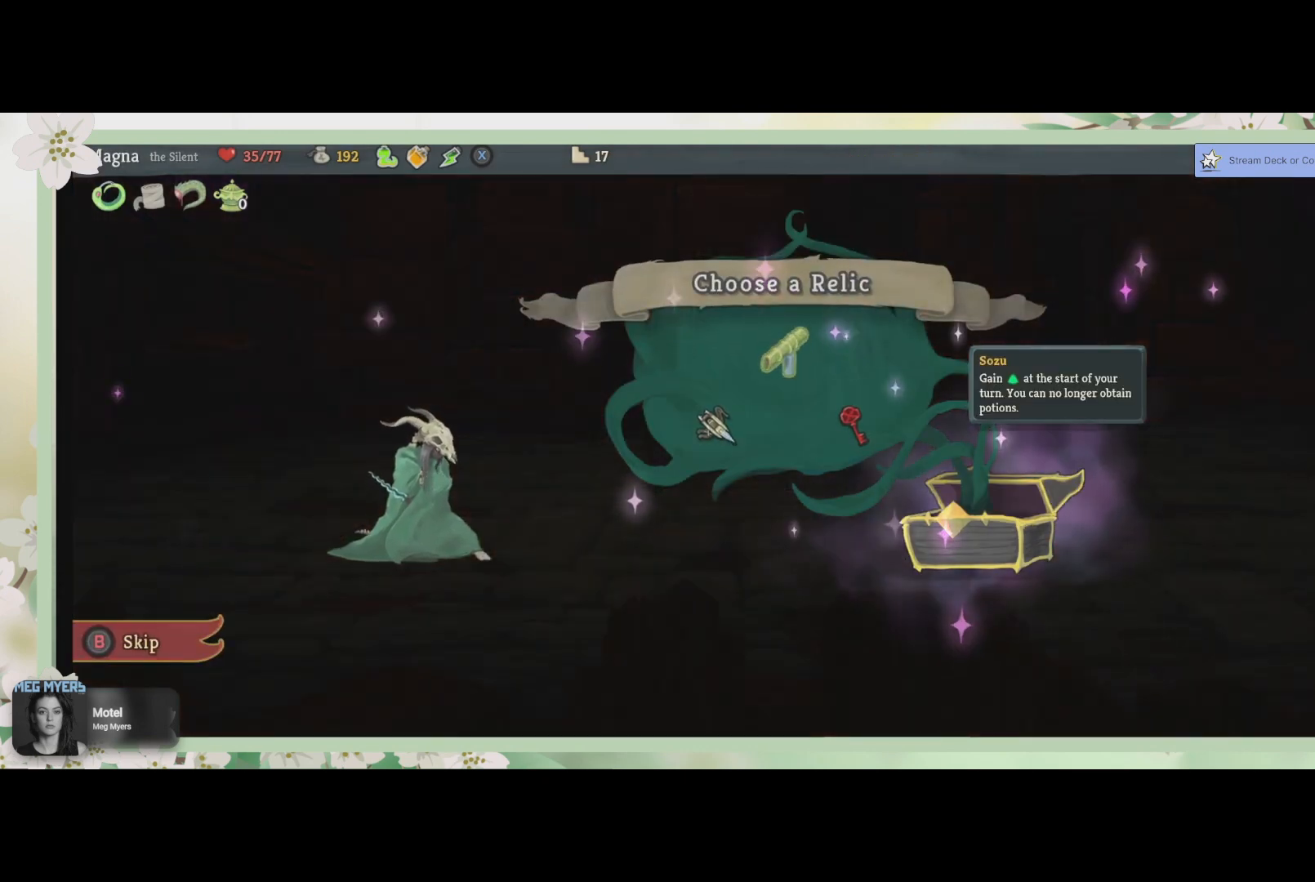
{"buttons": [], "left_stick": "center", "right_stick": "center", "events": []}
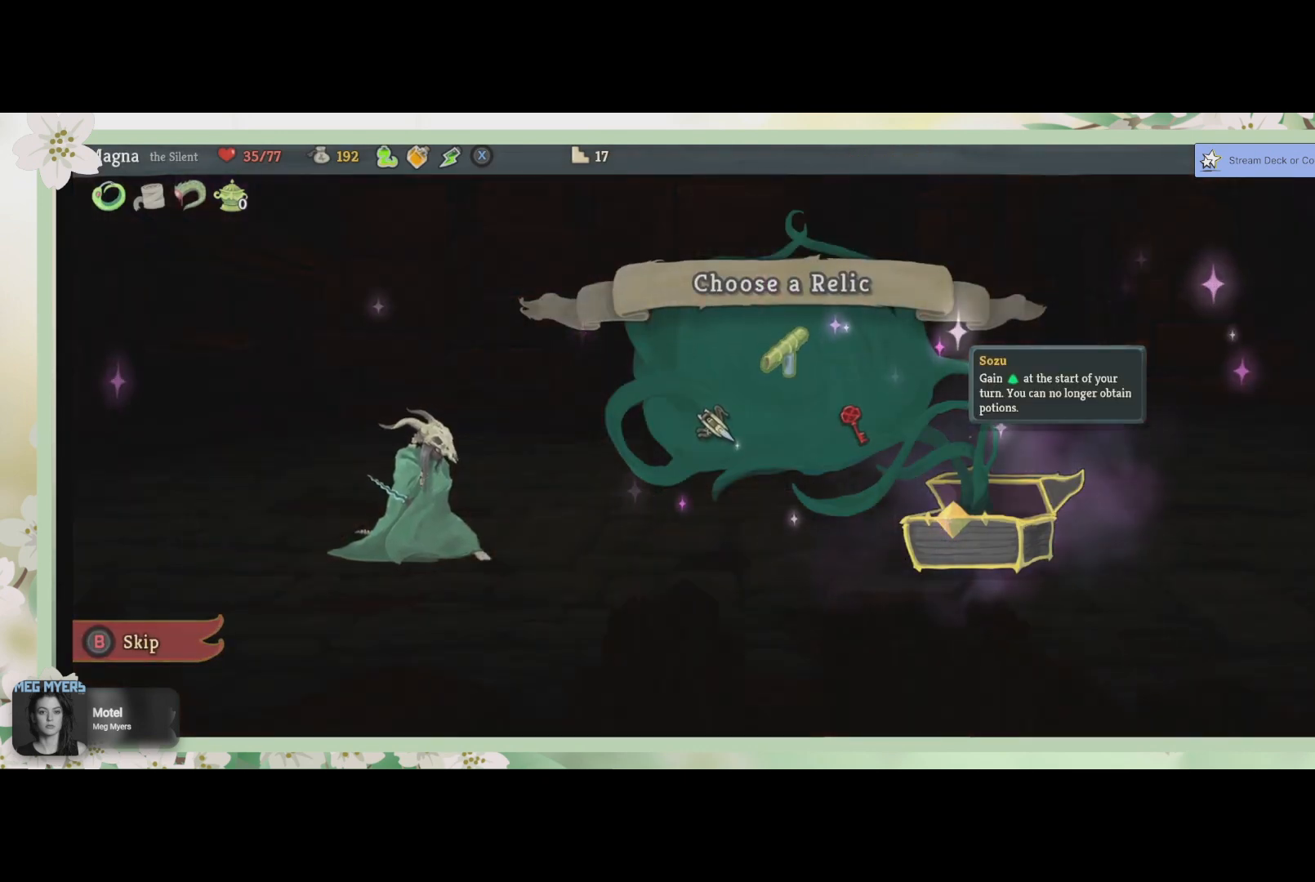
{"buttons": ["DPAD_LEFT"], "left_stick": "center", "right_stick": "center", "events": [[67, "DPAD_RIGHT", "down"], [200, "DPAD_RIGHT", "up"], [500, "DPAD_LEFT", "down"]]}
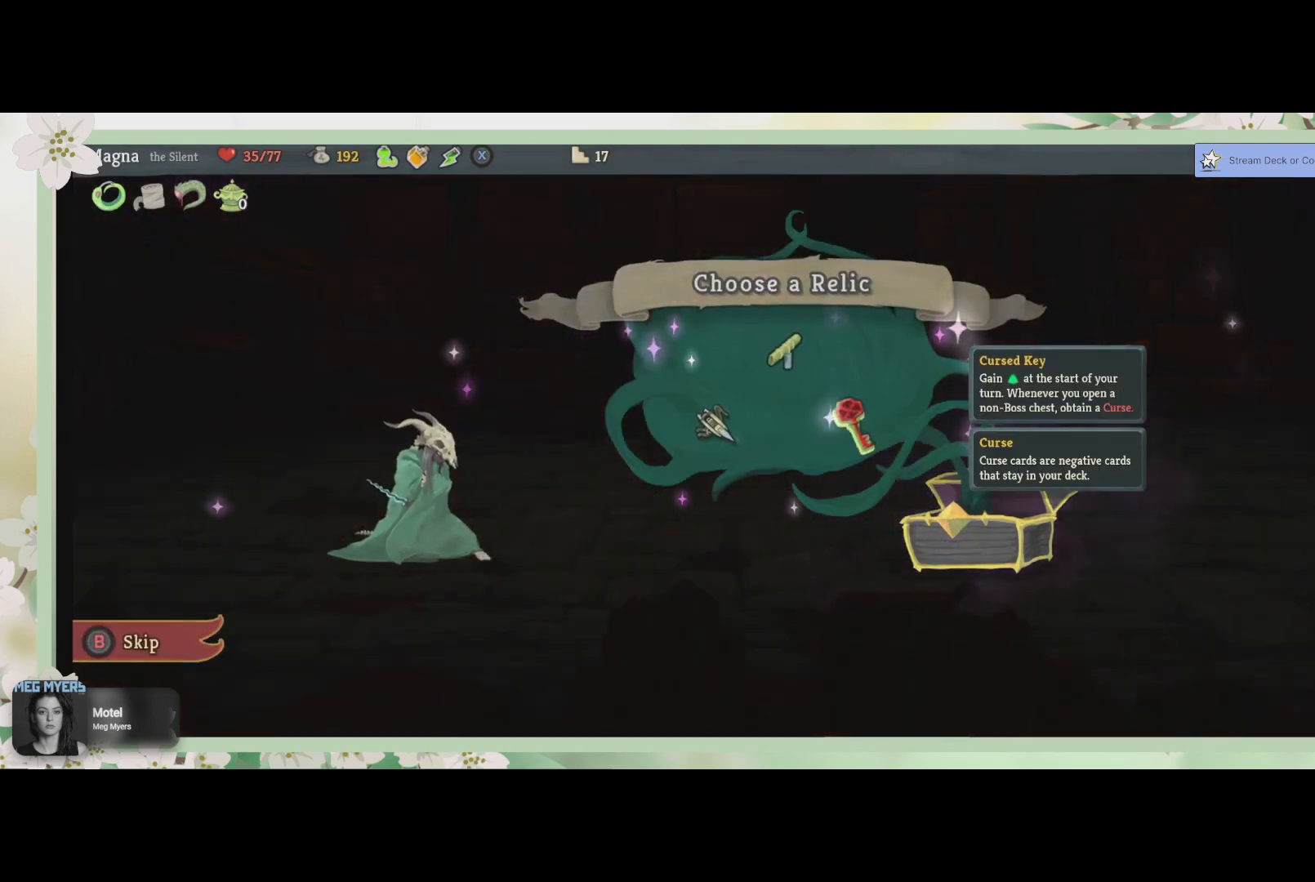
{"buttons": [], "left_stick": "center", "right_stick": "center", "events": [[100, "DPAD_LEFT", "up"]]}
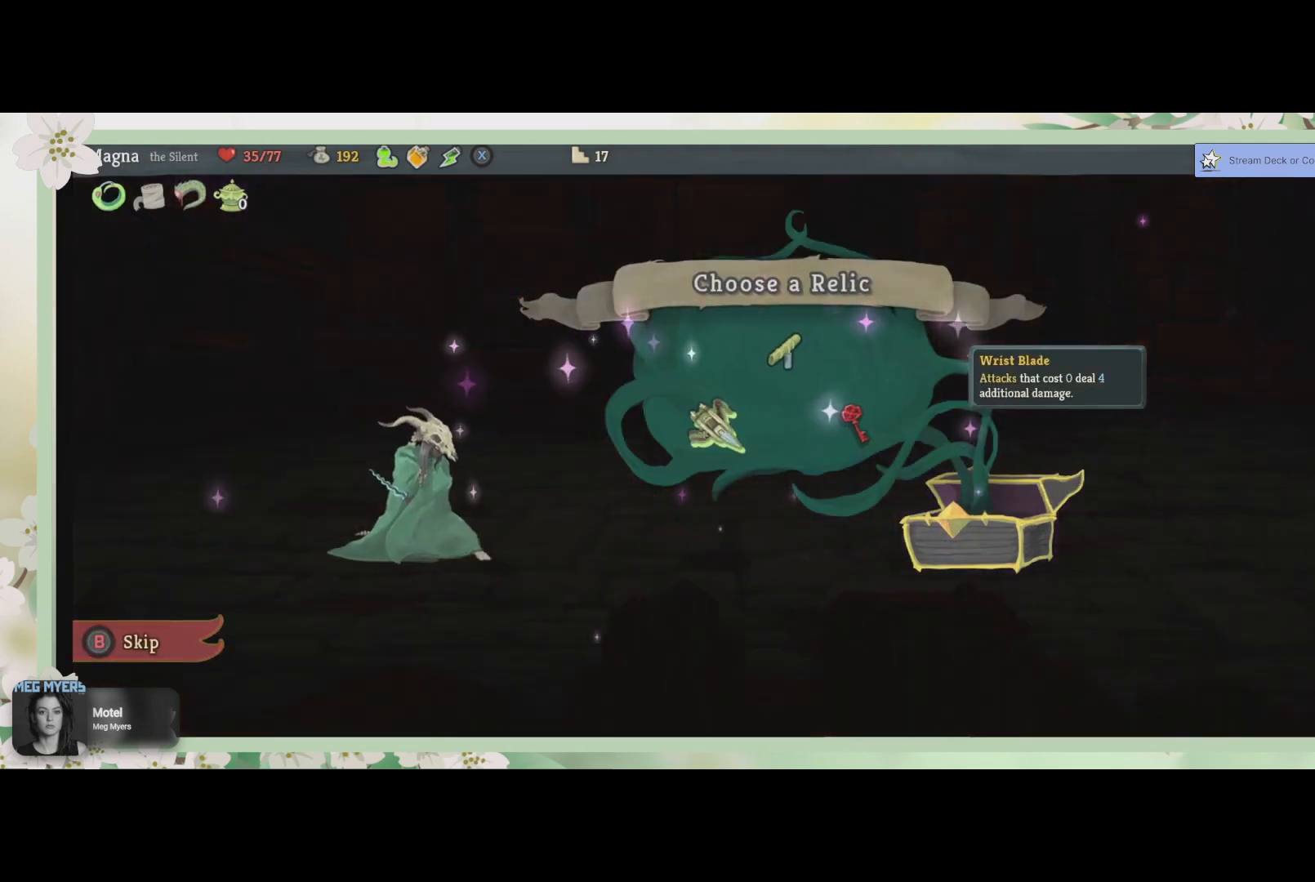
{"buttons": [], "left_stick": "center", "right_stick": "center", "events": []}
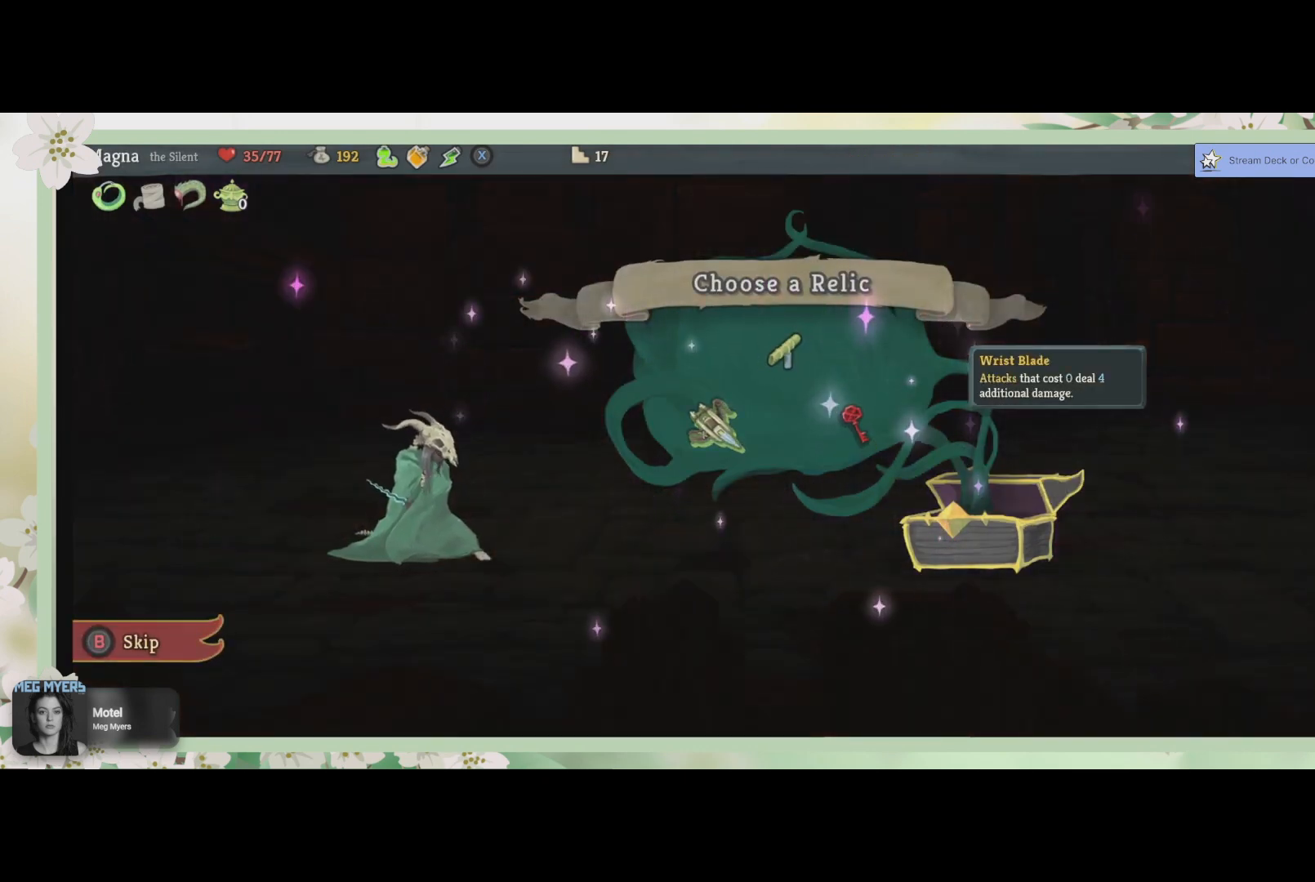
{"buttons": [], "left_stick": "center", "right_stick": "center", "events": []}
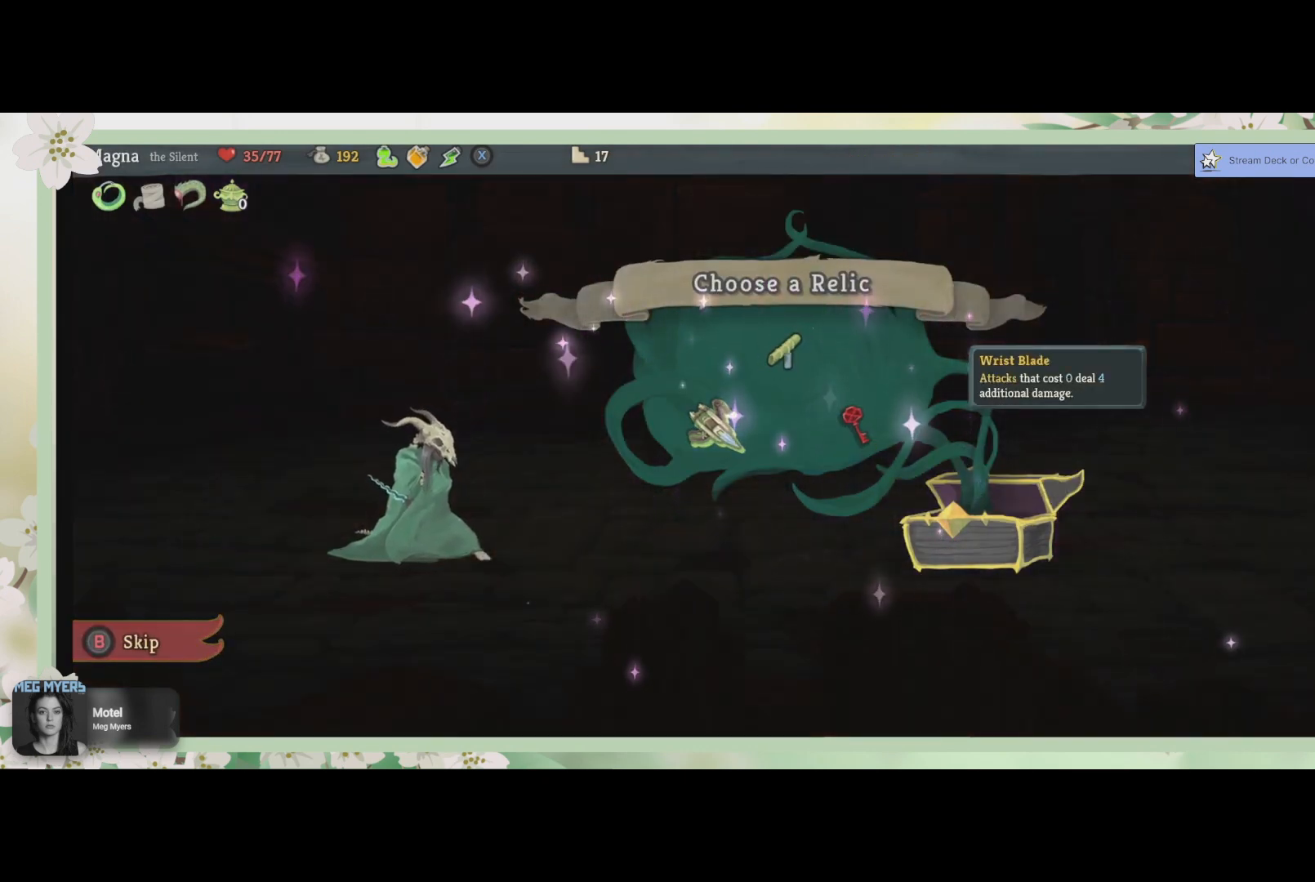
{"buttons": [], "left_stick": "center", "right_stick": "center", "events": []}
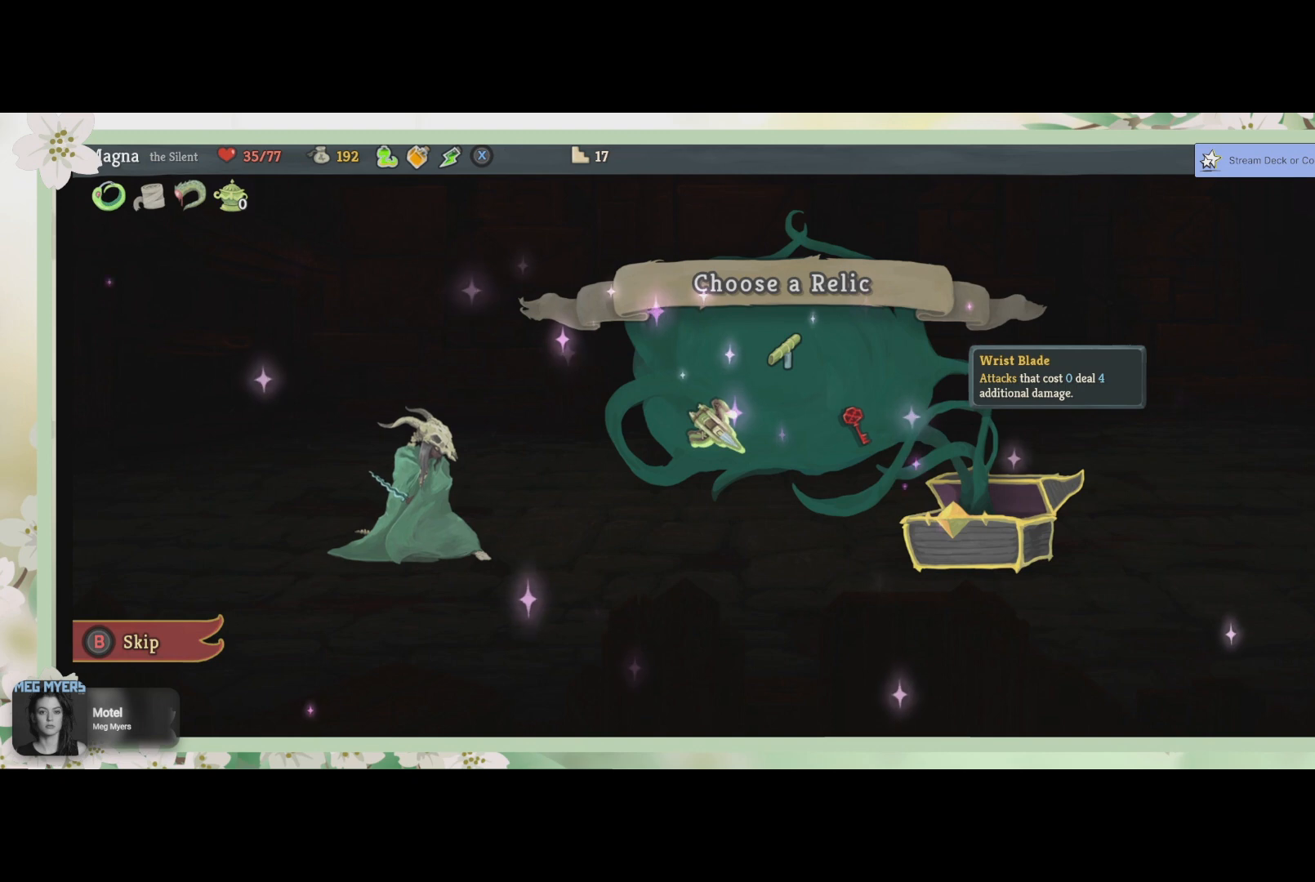
{"buttons": [], "left_stick": "center", "right_stick": "center", "events": []}
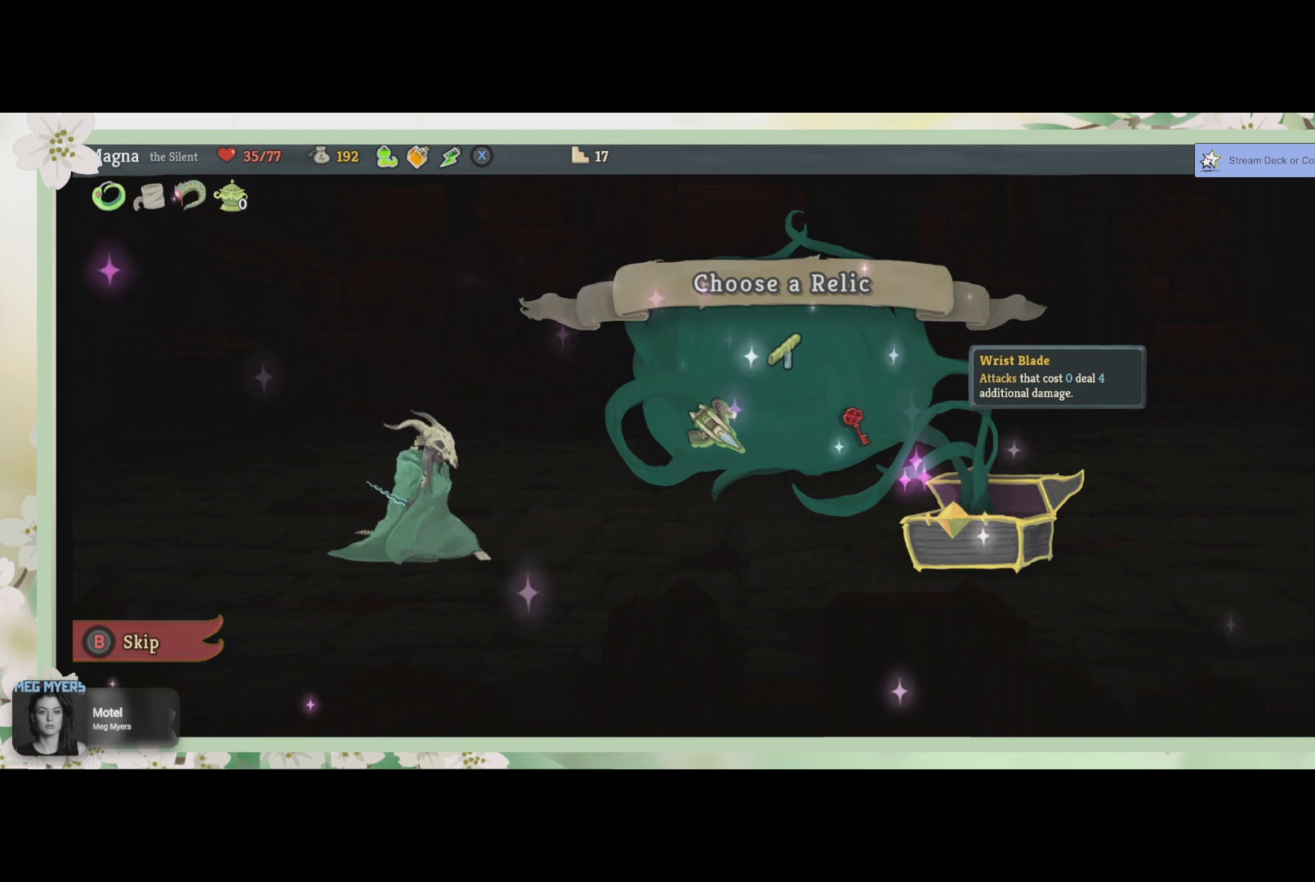
{"buttons": [], "left_stick": "center", "right_stick": "center", "events": []}
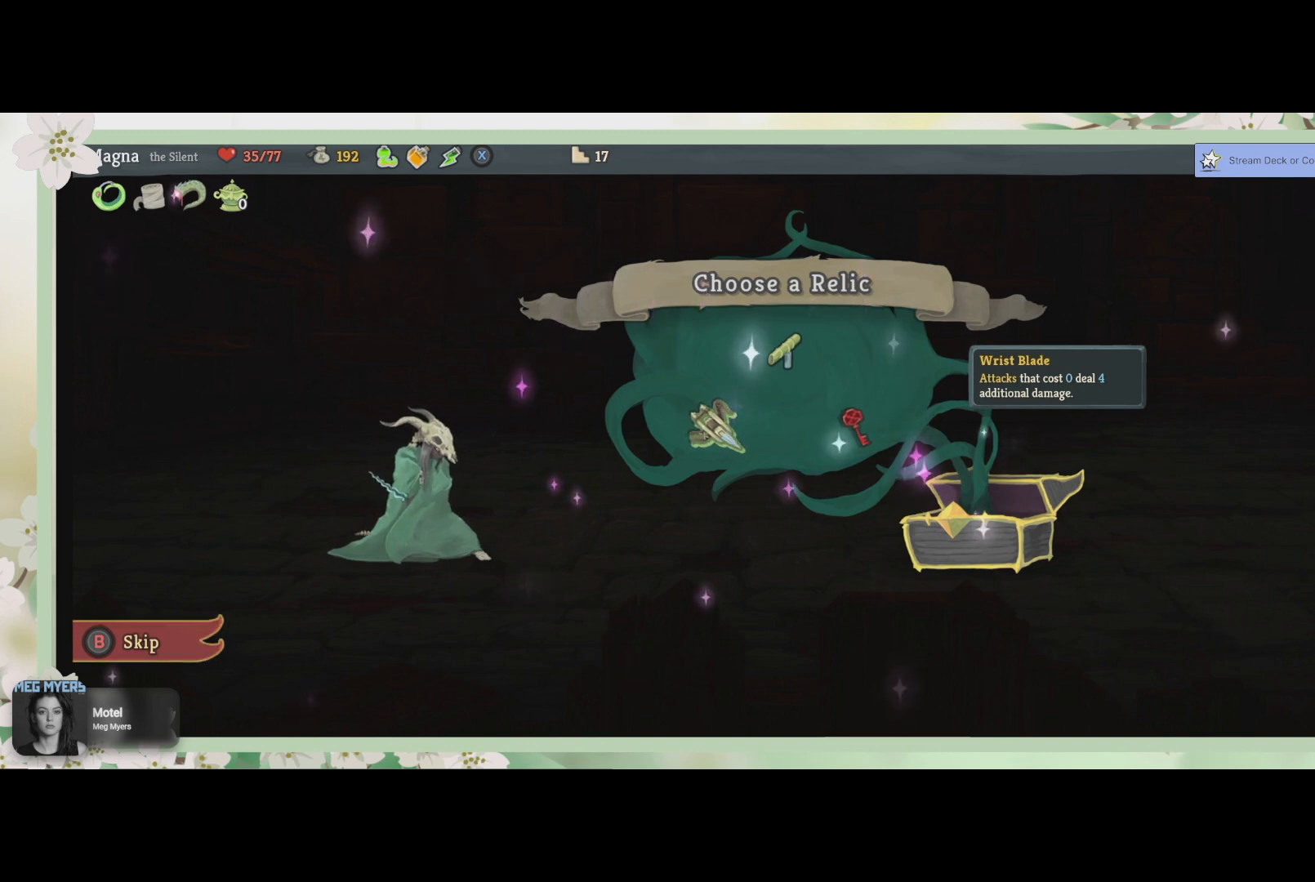
{"buttons": [], "left_stick": "center", "right_stick": "center", "events": []}
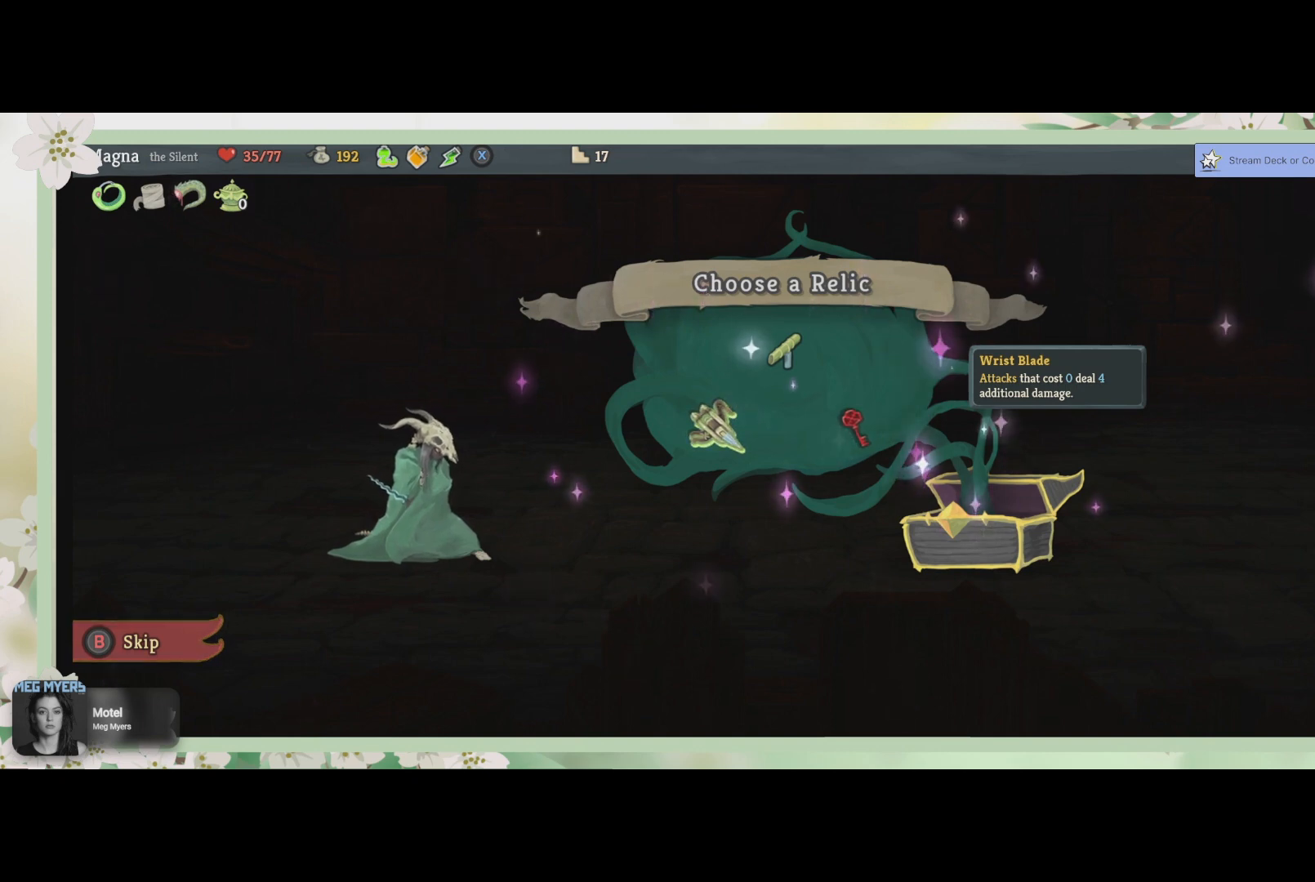
{"buttons": [], "left_stick": "center", "right_stick": "center", "events": []}
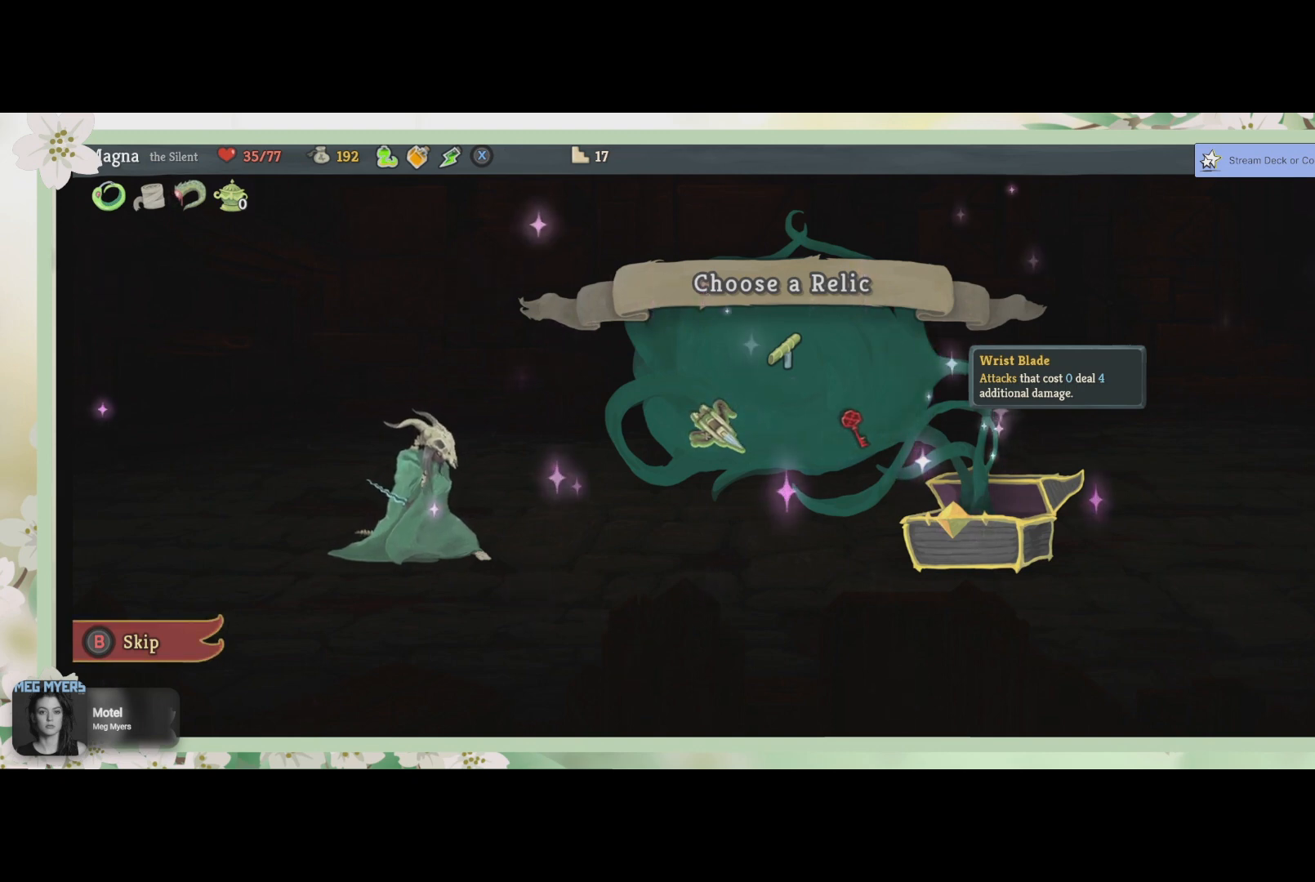
{"buttons": [], "left_stick": "center", "right_stick": "center", "events": [[200, "DPAD_RIGHT", "down"], [333, "DPAD_RIGHT", "up"]]}